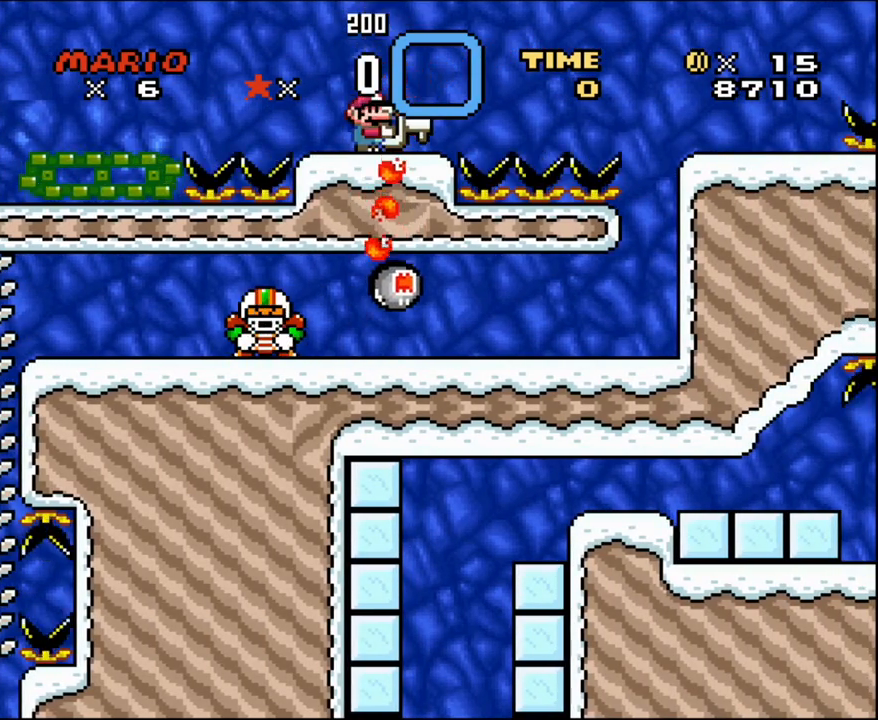
Gameplay with a controller (Nintendo layout); each line is a JSON object with the inputs held at the frame after it. "events" lists button and stick changes between this image and that frame as [ms after this image, input, new state], when the widget could be followed in between. Not read: L3 R3 SELECT.
{"buttons": ["Y", "DPAD_RIGHT"], "events": [[383, "DPAD_RIGHT", "down"]]}
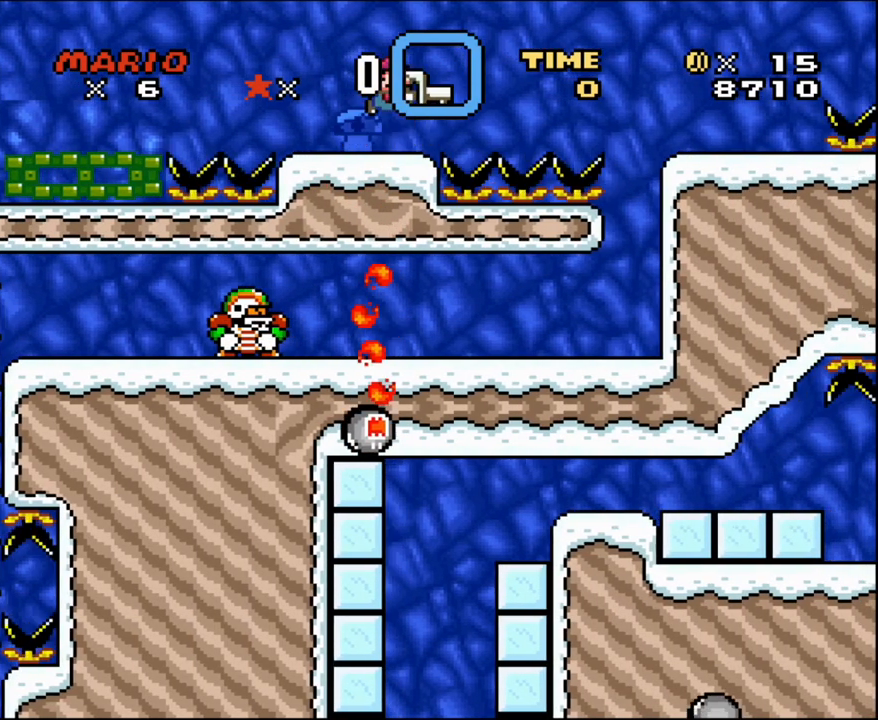
{"buttons": ["B", "Y", "DPAD_RIGHT"], "events": [[67, "B", "down"], [283, "B", "up"], [350, "B", "down"]]}
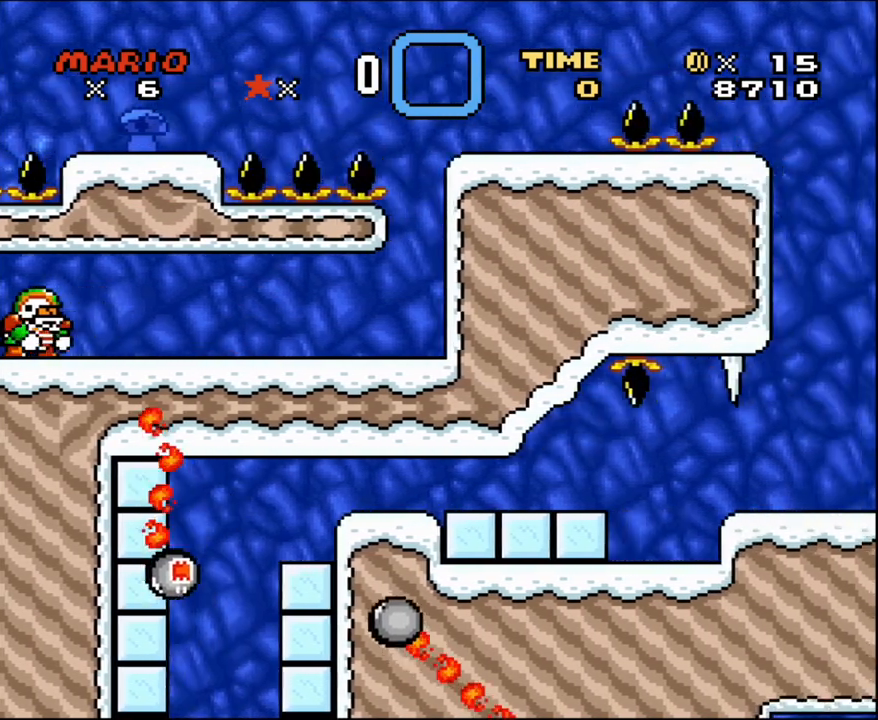
{"buttons": ["Y", "DPAD_RIGHT"], "events": [[250, "DPAD_RIGHT", "up"], [250, "DPAD_UP", "down"], [283, "DPAD_LEFT", "down"], [283, "DPAD_UP", "up"], [317, "B", "up"], [417, "DPAD_LEFT", "up"], [433, "DPAD_RIGHT", "down"]]}
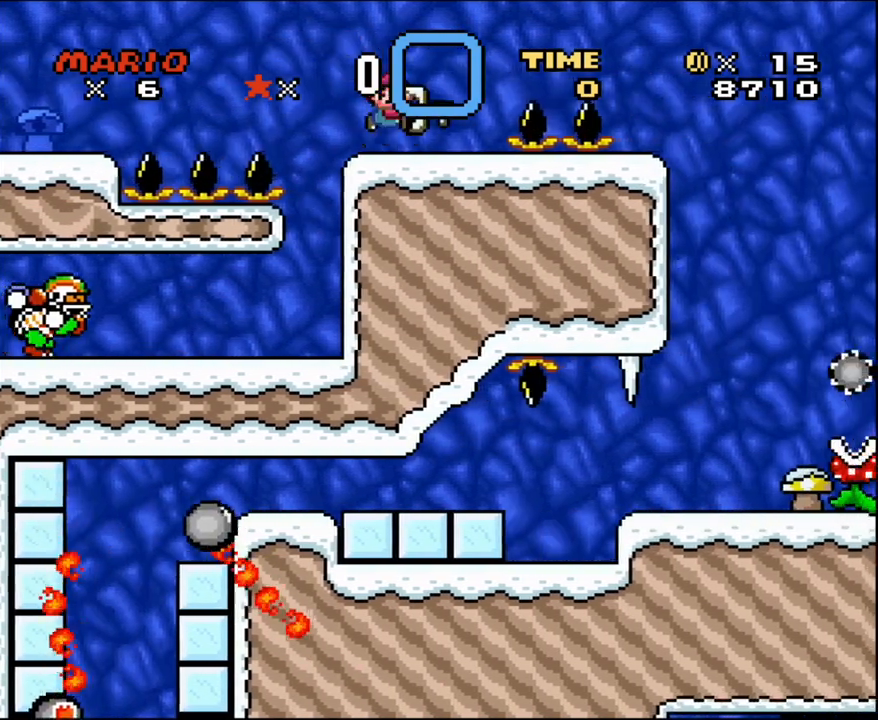
{"buttons": ["B", "Y", "DPAD_RIGHT"], "events": [[133, "B", "down"]]}
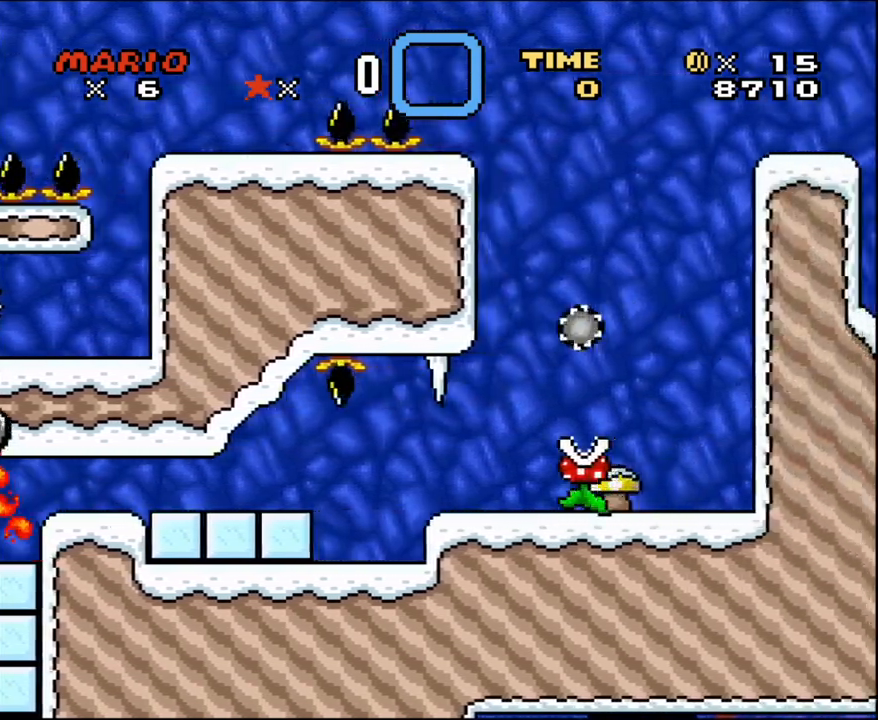
{"buttons": ["B", "Y", "DPAD_RIGHT"], "events": []}
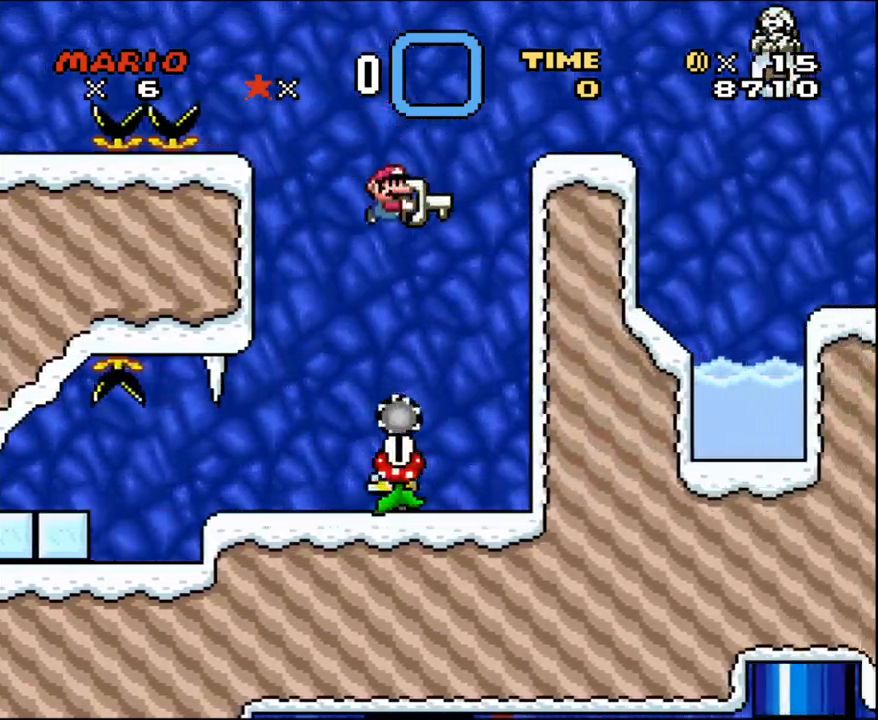
{"buttons": ["A", "DPAD_UP"], "events": [[400, "B", "up"], [400, "DPAD_UP", "down"], [450, "Y", "up"], [467, "DPAD_RIGHT", "up"], [500, "A", "down"]]}
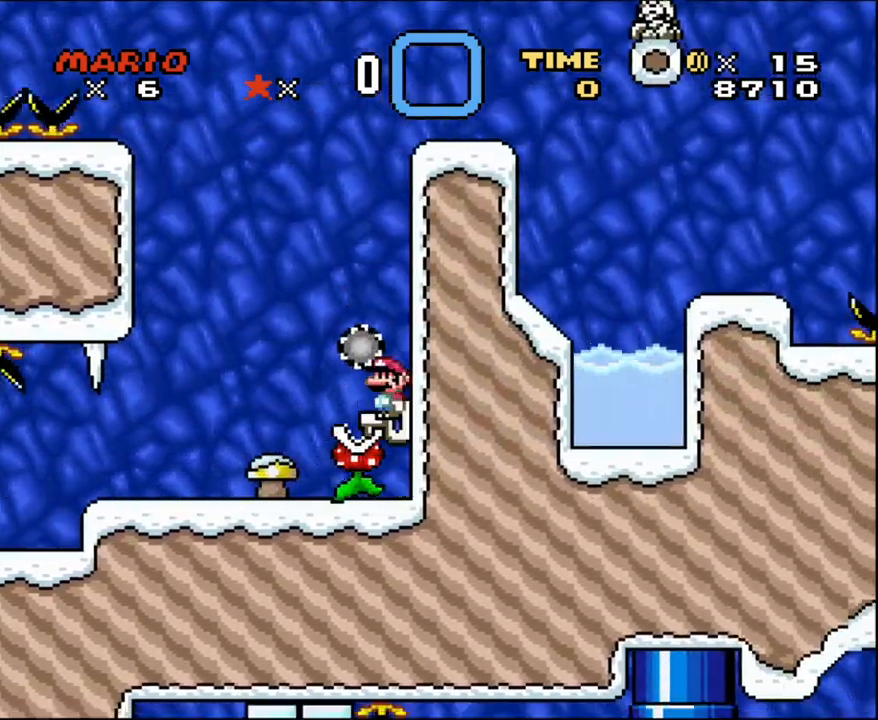
{"buttons": ["X"], "events": [[33, "X", "down"], [67, "DPAD_RIGHT", "down"], [100, "DPAD_UP", "up"], [283, "A", "up"], [350, "DPAD_RIGHT", "up"]]}
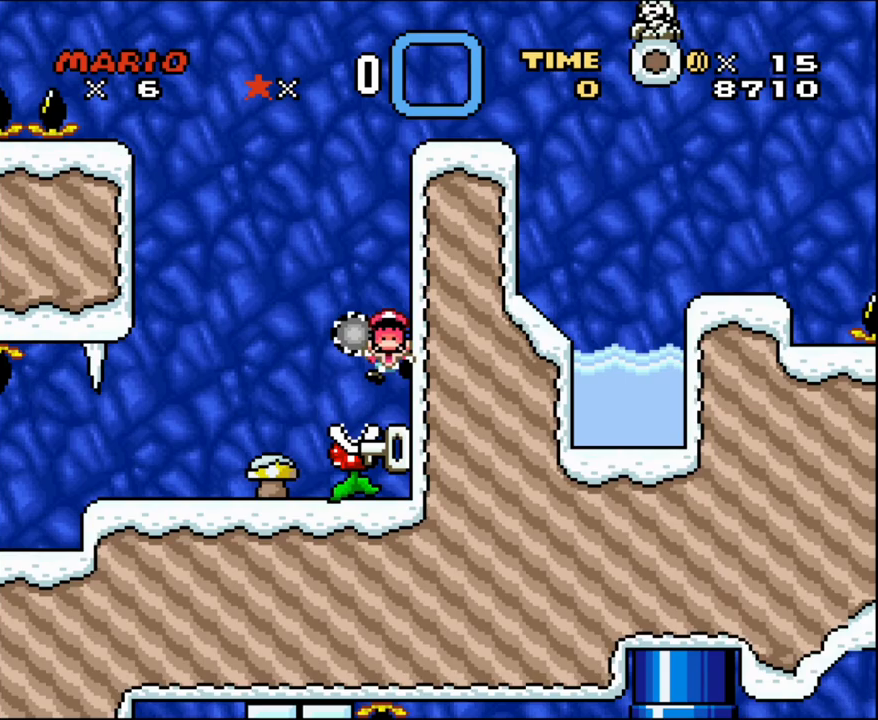
{"buttons": ["Y"], "events": [[250, "L1", "down"], [283, "X", "up"], [383, "L1", "up"], [417, "Y", "down"]]}
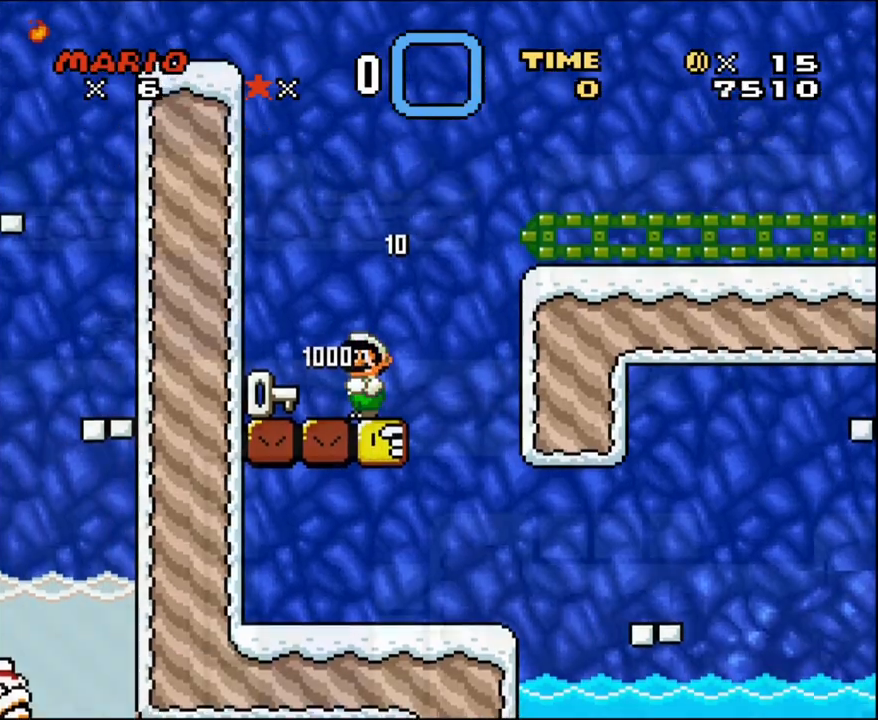
{"buttons": ["Y", "DPAD_RIGHT"], "events": [[33, "DPAD_RIGHT", "down"]]}
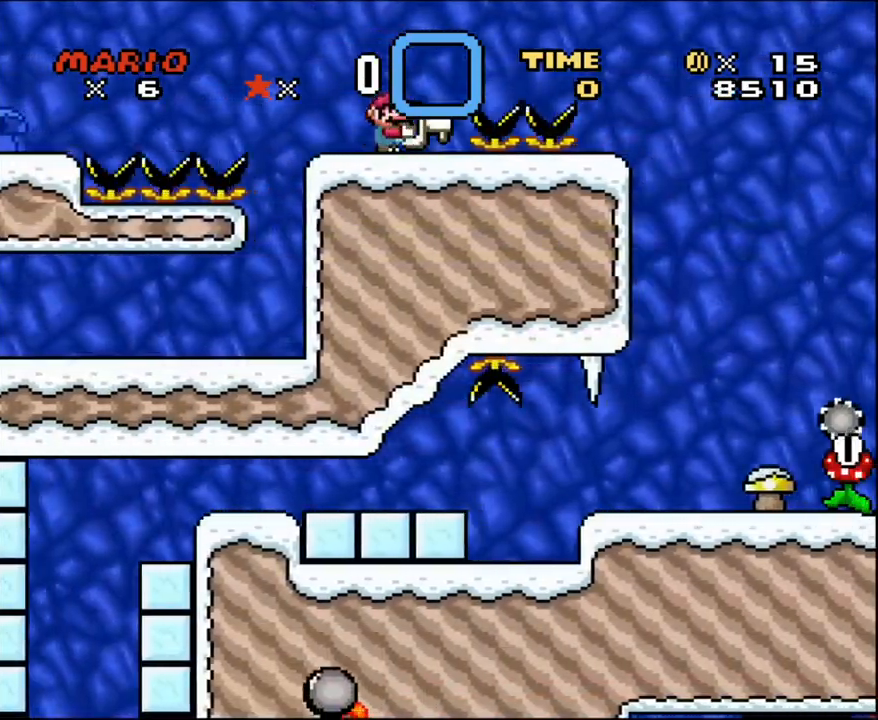
{"buttons": ["Y", "DPAD_RIGHT"], "events": [[167, "B", "down"], [300, "B", "up"]]}
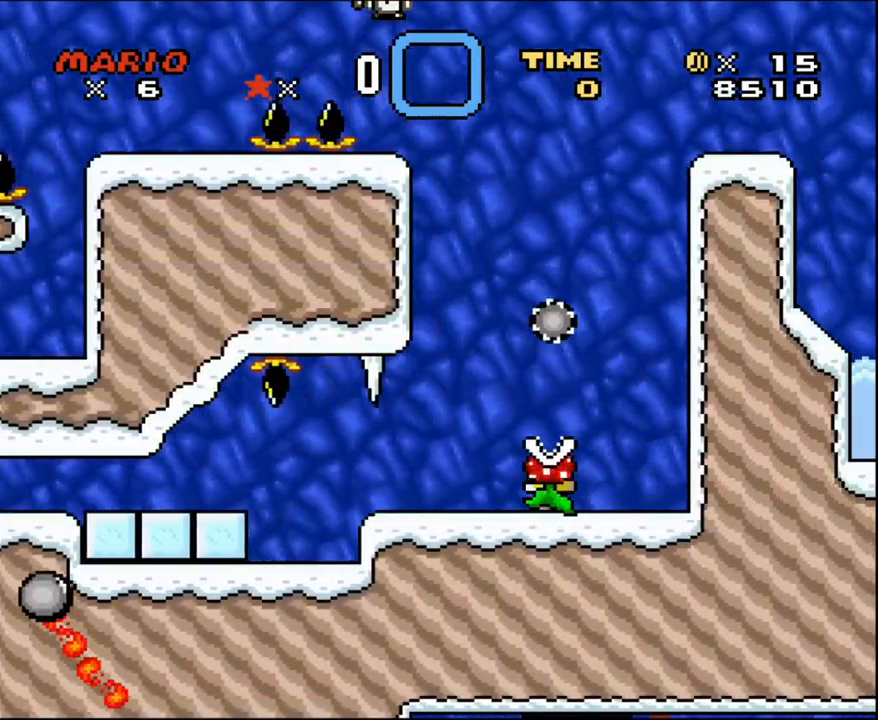
{"buttons": ["Y", "DPAD_UP"], "events": [[17, "DPAD_RIGHT", "up"], [50, "DPAD_LEFT", "down"], [233, "DPAD_LEFT", "up"], [233, "DPAD_RIGHT", "down"], [300, "DPAD_RIGHT", "up"], [417, "DPAD_UP", "down"]]}
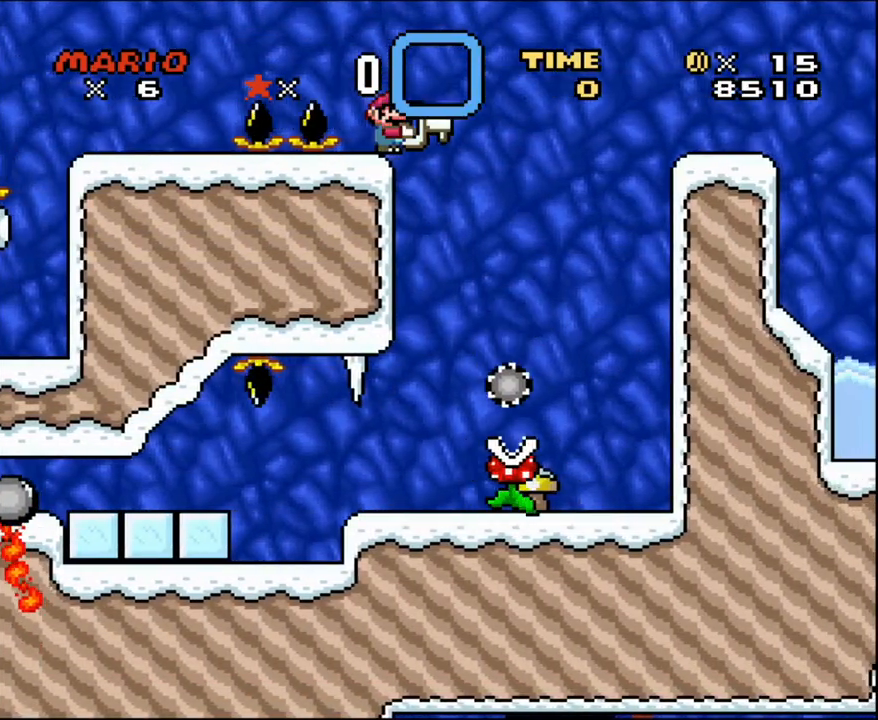
{"buttons": ["B", "Y", "DPAD_RIGHT"], "events": [[17, "DPAD_UP", "up"], [267, "DPAD_RIGHT", "down"], [300, "B", "down"]]}
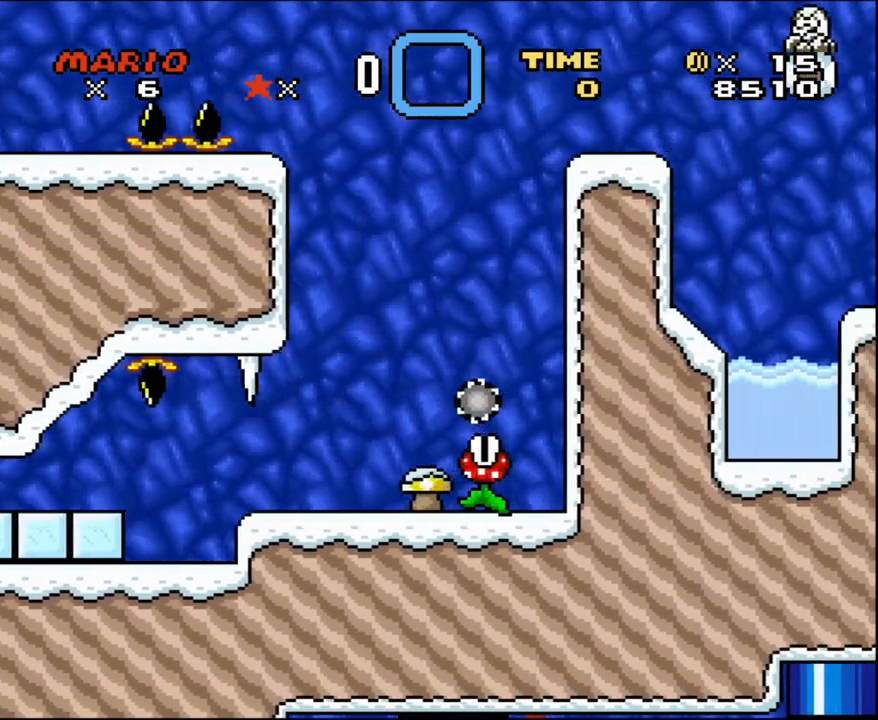
{"buttons": ["B", "Y", "DPAD_RIGHT"], "events": []}
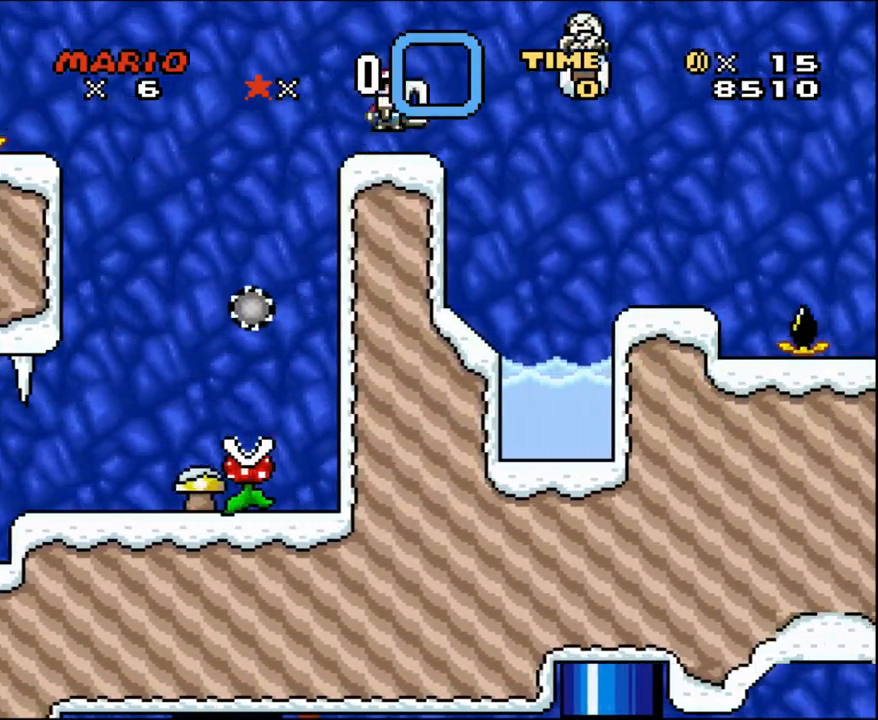
{"buttons": ["Y", "DPAD_RIGHT"], "events": [[83, "DPAD_LEFT", "down"], [83, "DPAD_RIGHT", "up"], [200, "B", "up"], [233, "DPAD_LEFT", "up"], [267, "DPAD_RIGHT", "down"]]}
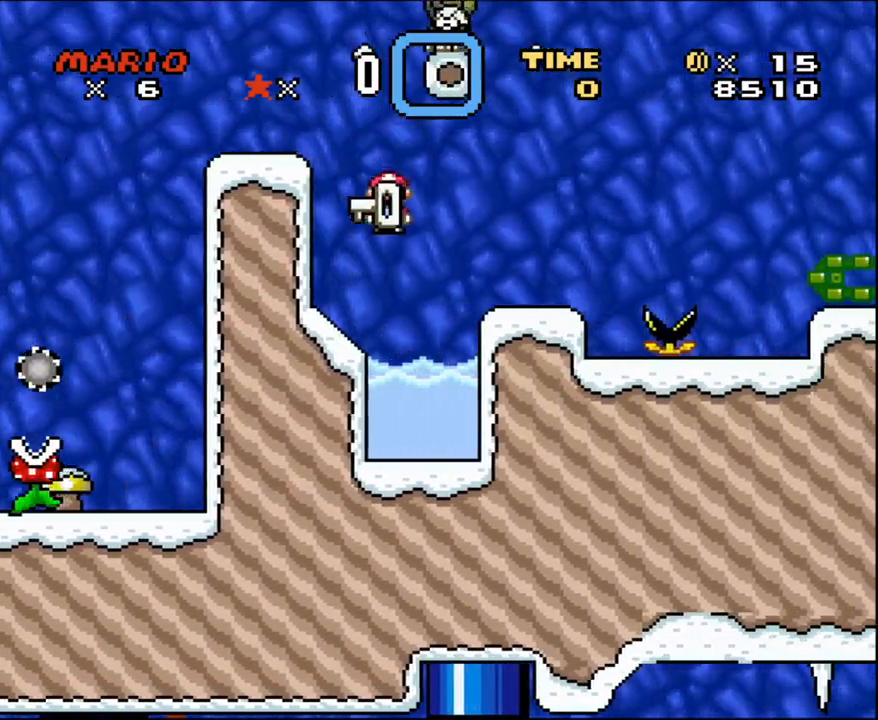
{"buttons": ["B", "Y", "DPAD_UP", "DPAD_RIGHT"], "events": [[50, "DPAD_LEFT", "down"], [50, "DPAD_RIGHT", "up"], [267, "DPAD_DOWN", "down"], [267, "DPAD_LEFT", "up"], [267, "DPAD_RIGHT", "down"], [300, "DPAD_DOWN", "up"], [400, "B", "down"], [450, "DPAD_UP", "down"]]}
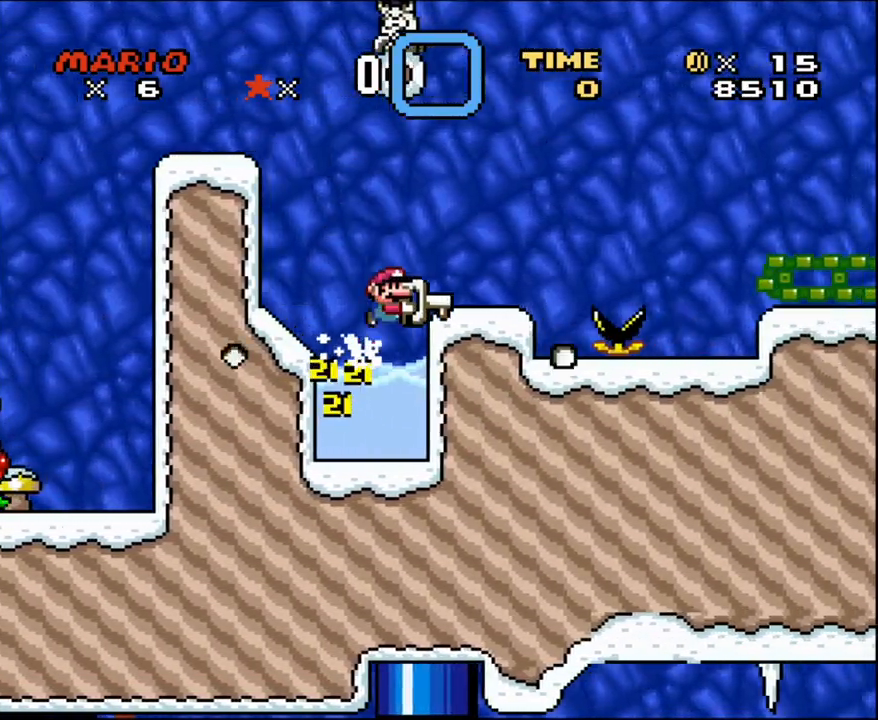
{"buttons": ["Y", "DPAD_LEFT"], "events": [[333, "B", "up"], [333, "DPAD_RIGHT", "up"], [367, "DPAD_LEFT", "down"], [367, "DPAD_UP", "up"], [417, "B", "down"], [483, "B", "up"]]}
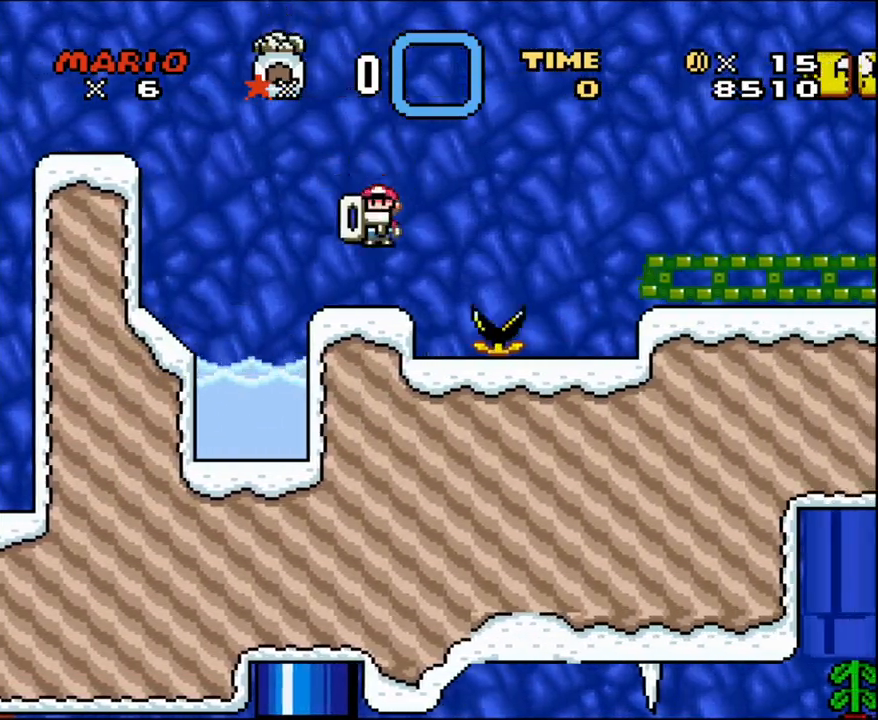
{"buttons": ["B", "Y", "DPAD_RIGHT"], "events": [[117, "DPAD_LEFT", "up"], [117, "DPAD_UP", "down"], [150, "DPAD_RIGHT", "down"], [150, "DPAD_UP", "up"], [267, "B", "down"]]}
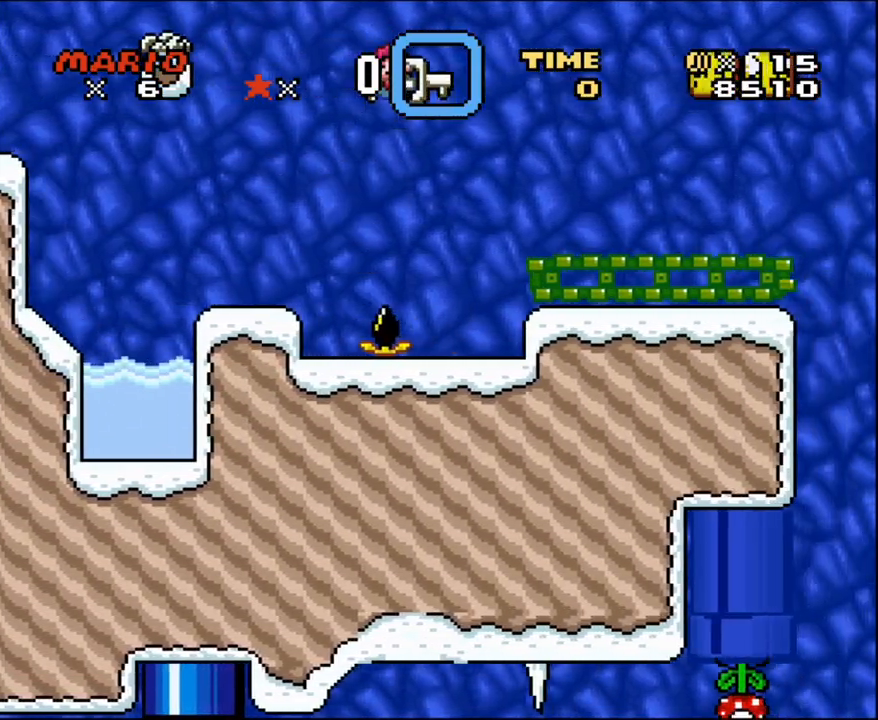
{"buttons": ["Y", "DPAD_RIGHT"], "events": [[483, "B", "up"]]}
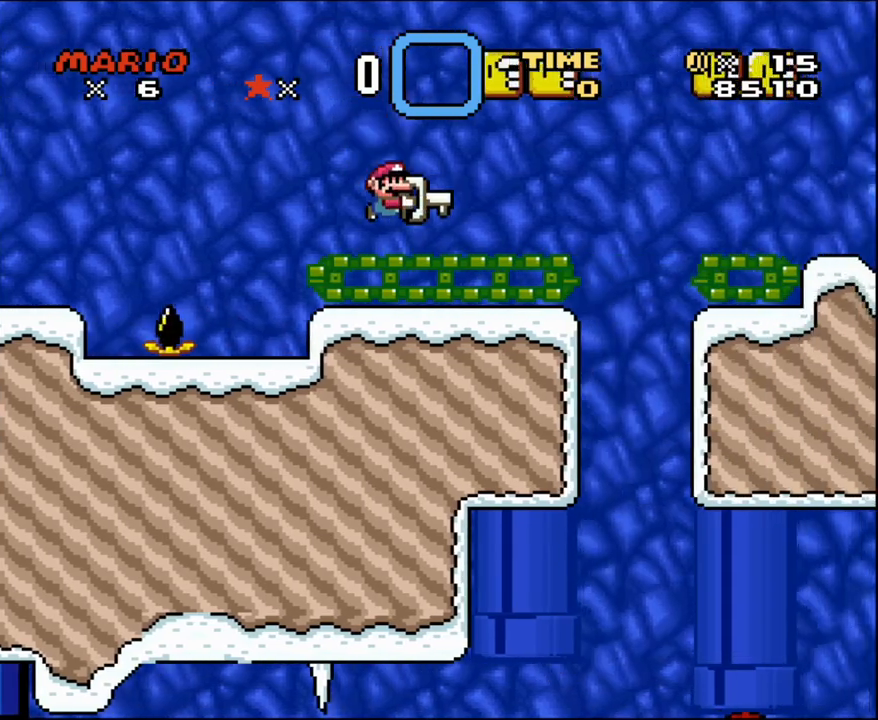
{"buttons": ["Y", "DPAD_LEFT"], "events": [[267, "B", "down"], [300, "DPAD_LEFT", "down"], [300, "DPAD_RIGHT", "up"], [467, "B", "up"]]}
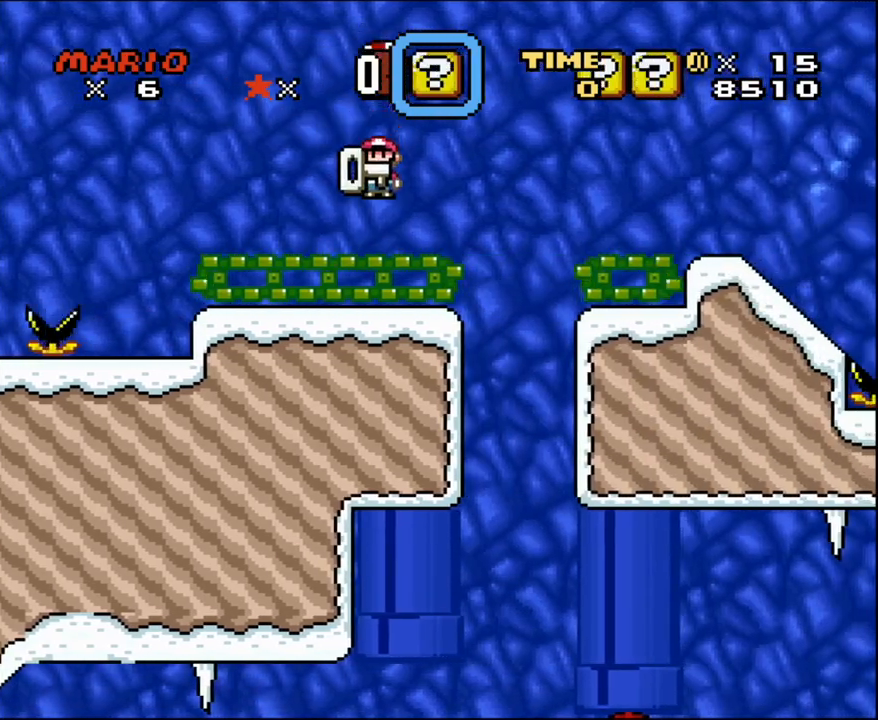
{"buttons": ["B", "Y", "DPAD_LEFT"], "events": [[17, "DPAD_LEFT", "up"], [17, "DPAD_UP", "down"], [50, "DPAD_RIGHT", "down"], [50, "DPAD_UP", "up"], [267, "B", "down"], [367, "DPAD_LEFT", "down"], [367, "DPAD_RIGHT", "up"]]}
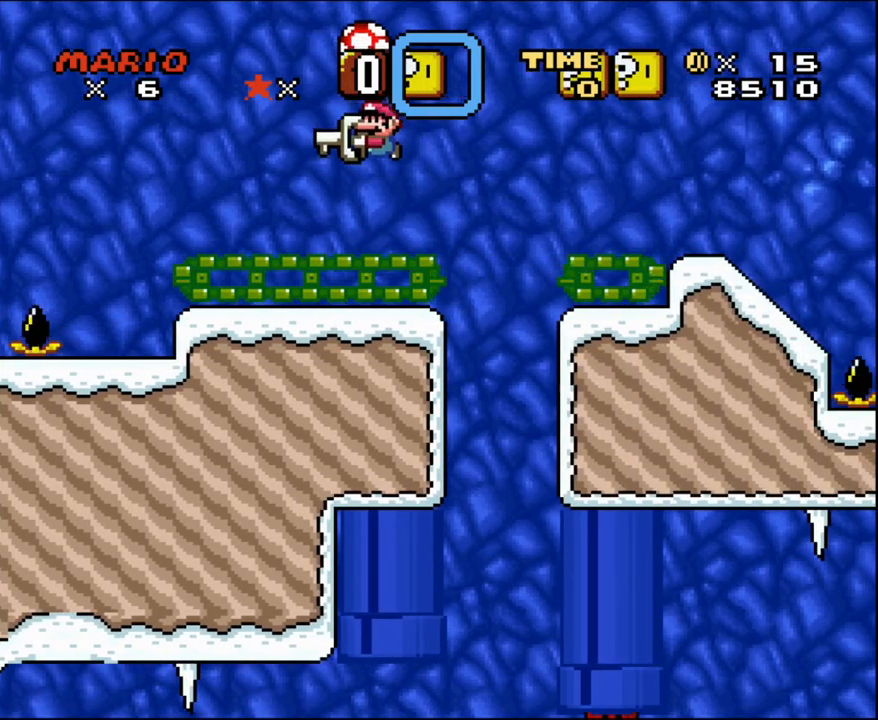
{"buttons": ["B", "Y", "DPAD_RIGHT"], "events": [[83, "B", "up"], [300, "B", "down"], [333, "DPAD_LEFT", "up"], [333, "DPAD_RIGHT", "down"]]}
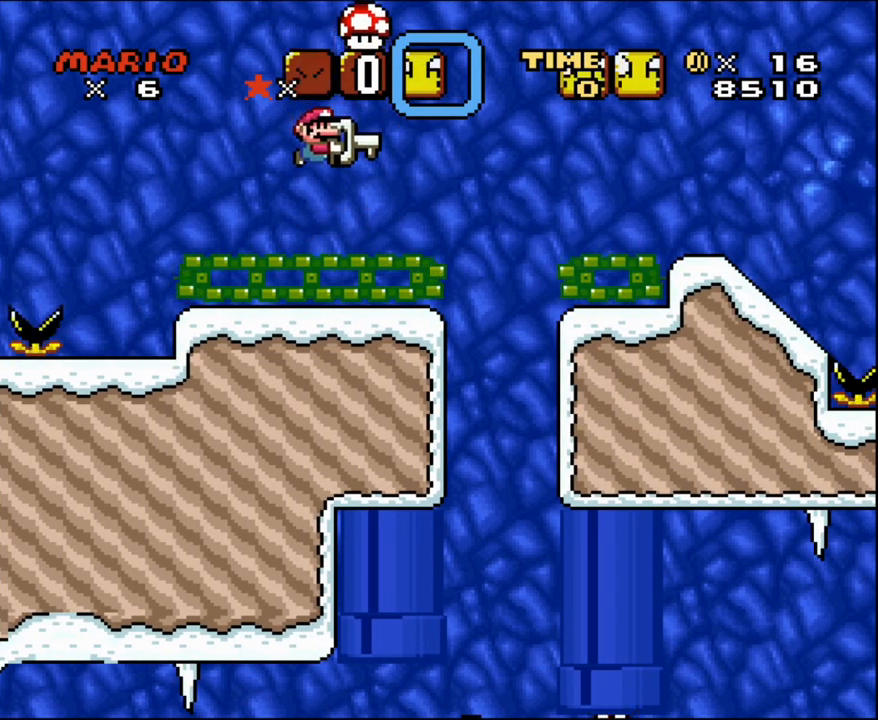
{"buttons": ["B", "Y", "DPAD_RIGHT"], "events": [[150, "B", "up"], [200, "B", "down"], [233, "DPAD_UP", "down"], [267, "B", "up"], [267, "DPAD_RIGHT", "up"], [300, "DPAD_LEFT", "down"], [333, "DPAD_LEFT", "up"], [367, "DPAD_RIGHT", "down"], [367, "DPAD_UP", "up"], [467, "B", "down"]]}
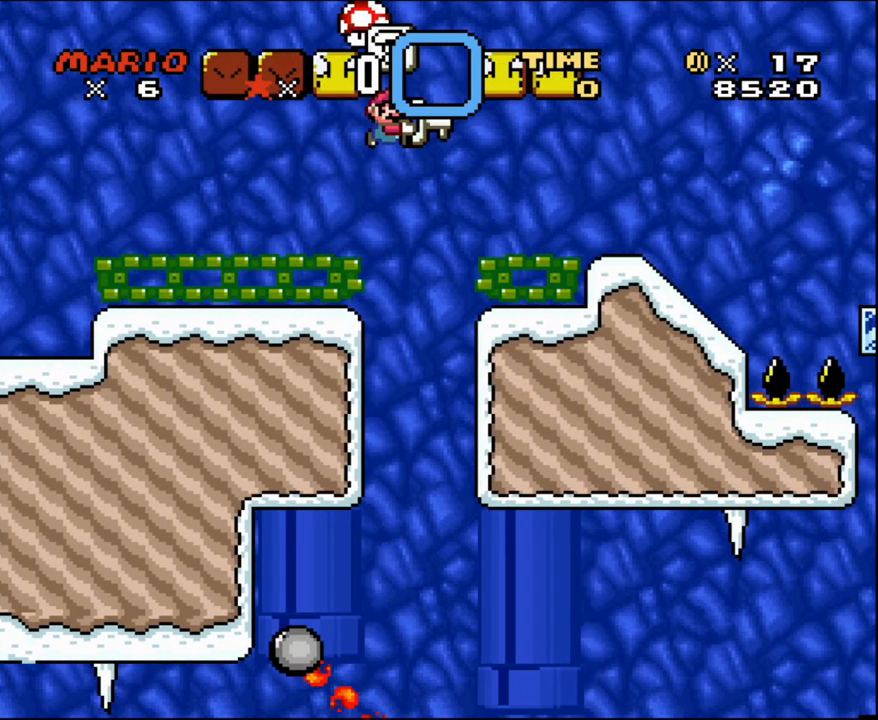
{"buttons": ["Y", "DPAD_UP", "DPAD_RIGHT"], "events": [[233, "DPAD_UP", "down"], [333, "DPAD_UP", "up"], [483, "B", "up"], [483, "DPAD_UP", "down"]]}
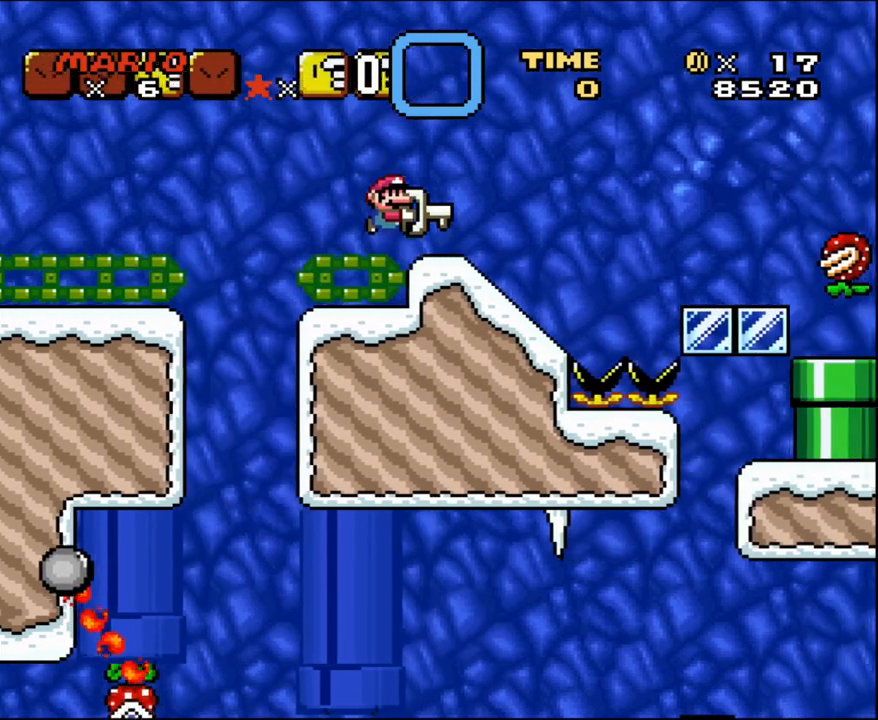
{"buttons": ["B", "Y", "DPAD_UP"], "events": [[50, "B", "down"], [50, "DPAD_UP", "up"], [117, "DPAD_UP", "down"], [150, "DPAD_RIGHT", "up"], [183, "DPAD_LEFT", "down"], [267, "DPAD_LEFT", "up"], [300, "DPAD_RIGHT", "down"], [300, "DPAD_UP", "up"], [483, "DPAD_RIGHT", "up"], [483, "DPAD_UP", "down"]]}
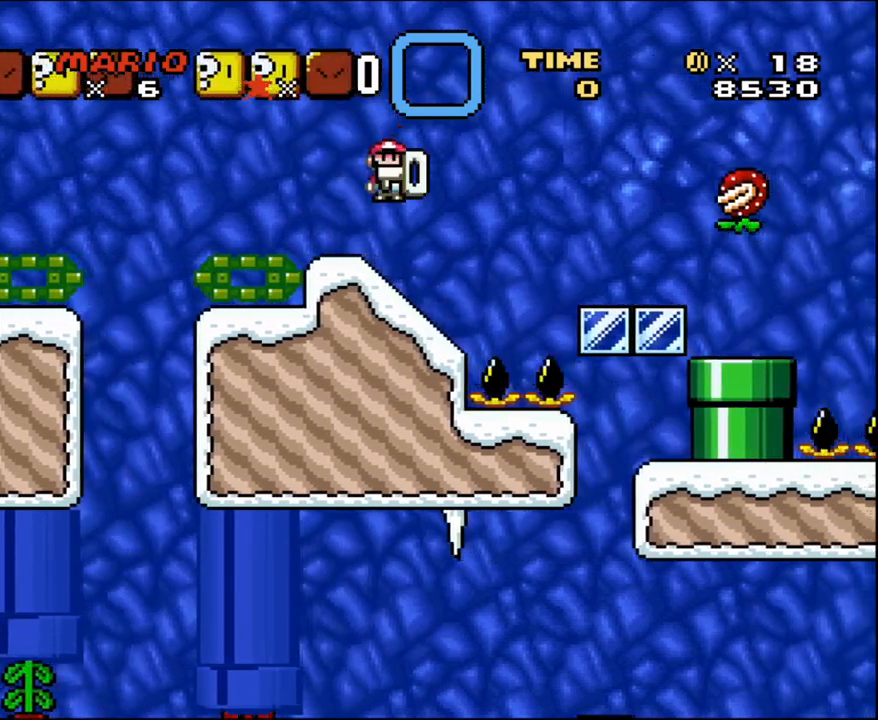
{"buttons": ["B", "Y", "DPAD_LEFT"], "events": [[17, "B", "up"], [17, "DPAD_LEFT", "down"], [17, "DPAD_UP", "up"], [433, "B", "down"]]}
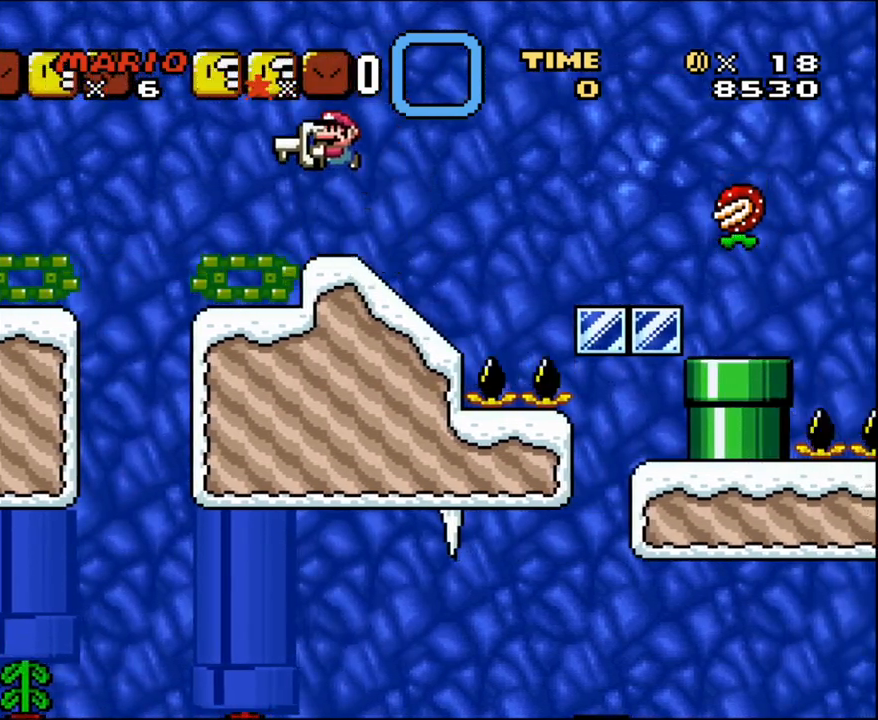
{"buttons": ["Y", "DPAD_LEFT"], "events": [[150, "DPAD_LEFT", "up"], [150, "DPAD_RIGHT", "down"], [267, "B", "up"], [367, "DPAD_RIGHT", "up"], [367, "DPAD_UP", "down"], [400, "DPAD_LEFT", "down"], [400, "DPAD_UP", "up"]]}
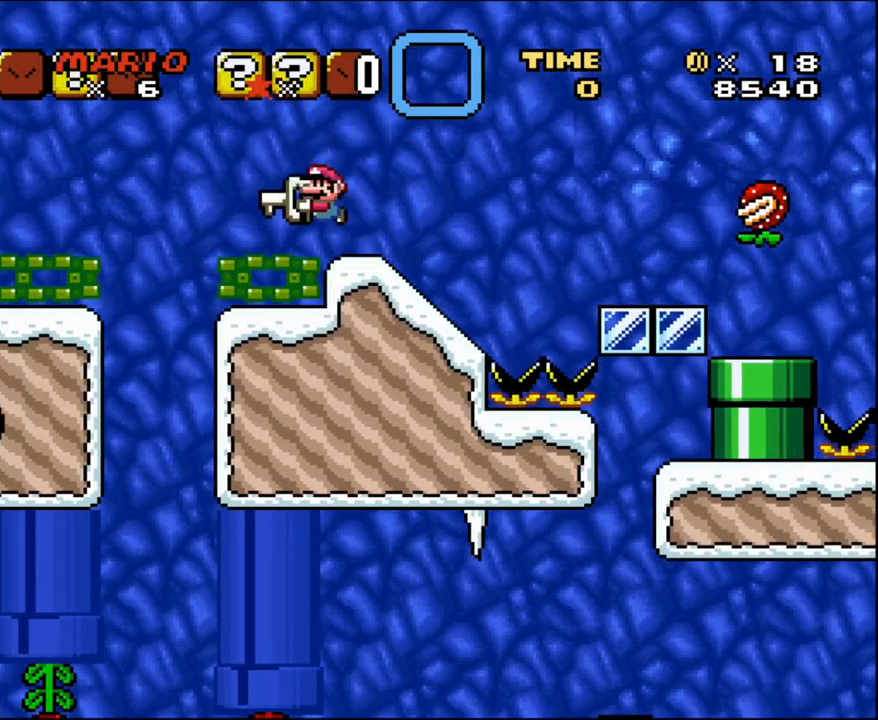
{"buttons": ["Y", "DPAD_LEFT"], "events": [[17, "B", "down"], [233, "DPAD_UP", "down"], [267, "DPAD_LEFT", "up"], [300, "DPAD_RIGHT", "down"], [300, "DPAD_UP", "up"], [400, "B", "up"], [417, "DPAD_UP", "down"], [450, "DPAD_LEFT", "down"], [450, "DPAD_RIGHT", "up"], [450, "DPAD_UP", "up"]]}
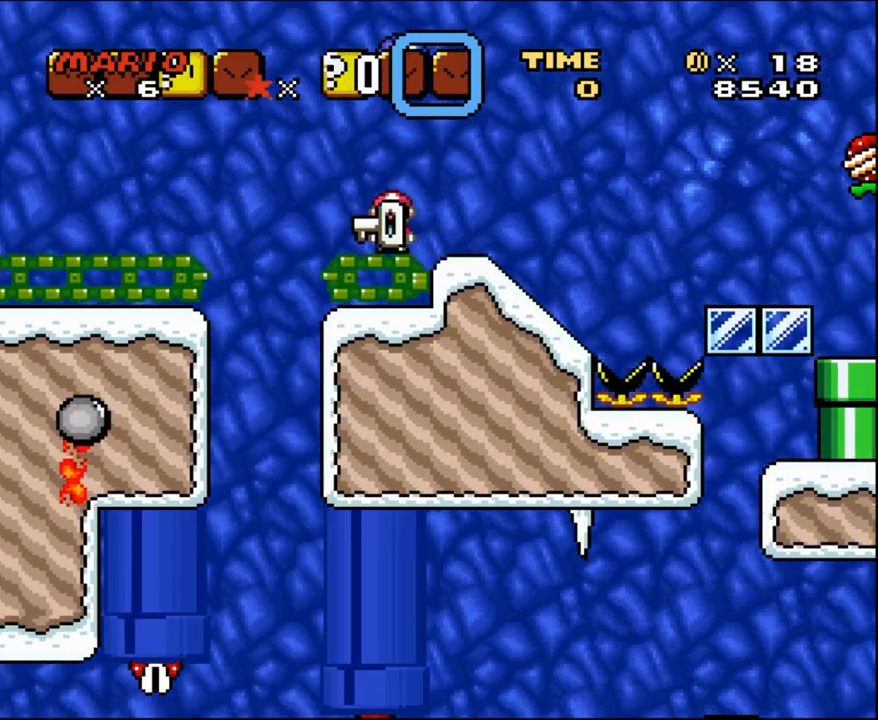
{"buttons": ["B", "Y", "DPAD_RIGHT"], "events": [[233, "B", "down"], [267, "DPAD_LEFT", "up"], [267, "DPAD_UP", "down"], [300, "DPAD_RIGHT", "down"], [300, "DPAD_UP", "up"]]}
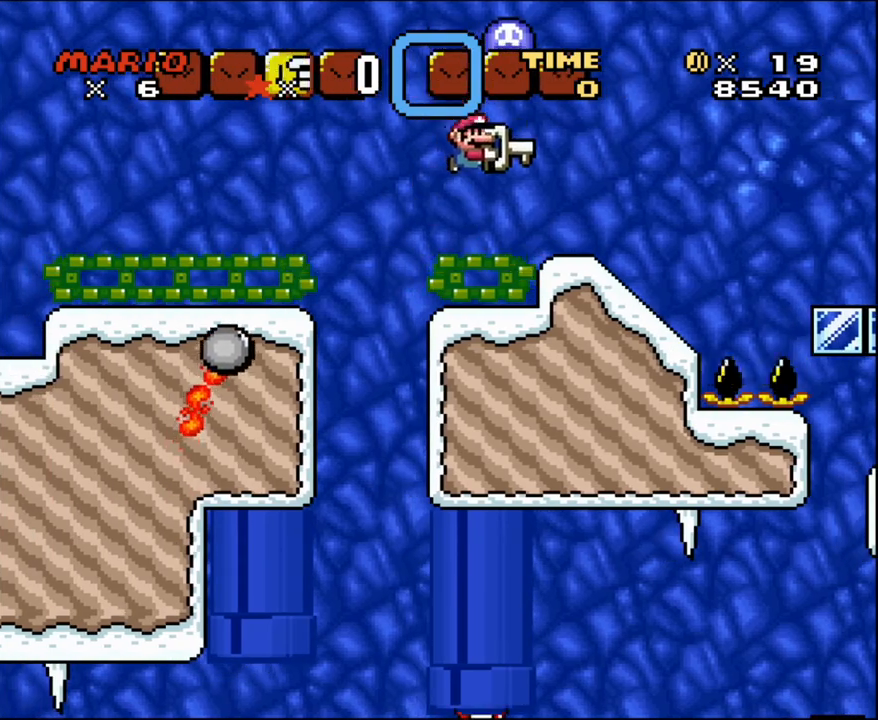
{"buttons": ["Y", "DPAD_LEFT"], "events": [[150, "B", "up"], [433, "DPAD_UP", "down"], [467, "DPAD_LEFT", "down"], [467, "DPAD_RIGHT", "up"], [467, "DPAD_UP", "up"]]}
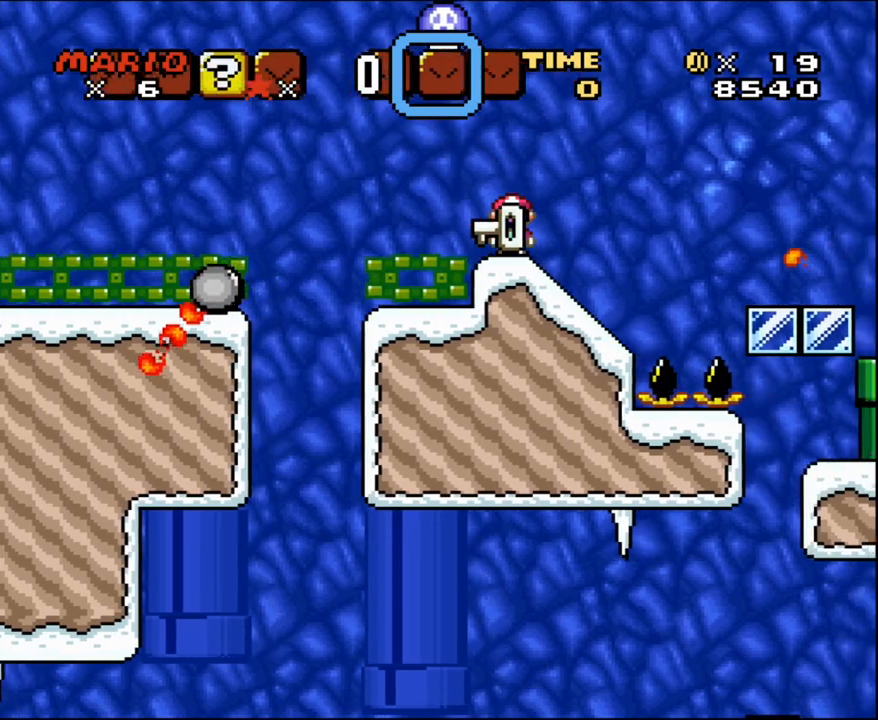
{"buttons": ["B", "Y", "DPAD_UP", "DPAD_LEFT"], "events": [[17, "DPAD_UP", "down"], [50, "DPAD_LEFT", "up"], [50, "DPAD_RIGHT", "down"], [50, "DPAD_UP", "up"], [367, "B", "down"], [433, "DPAD_UP", "down"], [450, "DPAD_LEFT", "down"], [450, "DPAD_RIGHT", "up"]]}